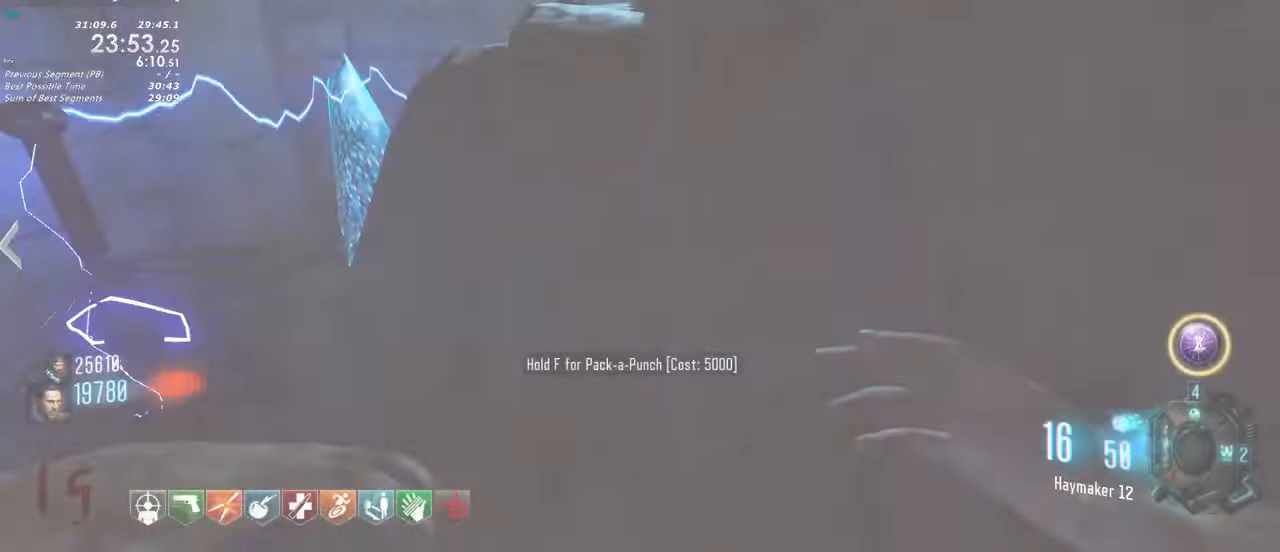
Gameplay with keyboard and mouse; each line is a JSON object with the keys held at the frame after it. "events" lists presses ("down") and releases ("up") of "1", "2", "3", "4", "5", "a", "alt", "c", "caps_lock", "ctrl", "d", "e", "f", "g", "q", "r", "s", "shift", "t", "tab", "v", "w", "x" and "z" between this image and that frame as [ms after this image, input, new state], when the widget could be followed in between. No other keys are recorded. Mouse buttons are not recorded. Not read: mouse_move.
{"keys": ["a", "shift", "w"]}
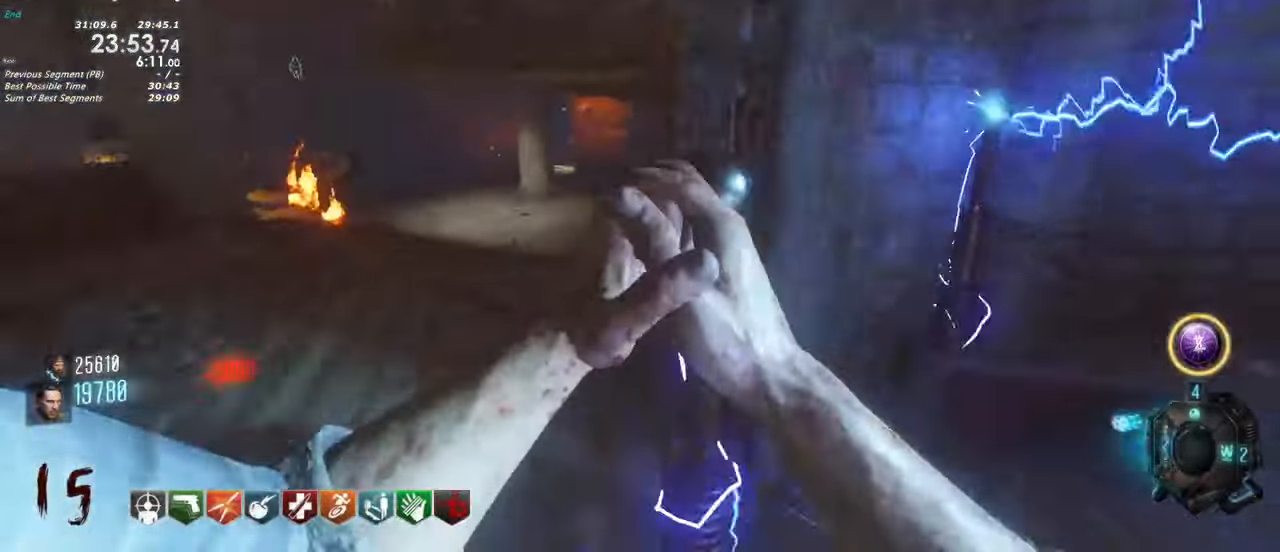
{"keys": ["w"], "events": [[50, "w", "up"], [100, "w", "down"], [233, "a", "up"], [433, "shift", "up"]]}
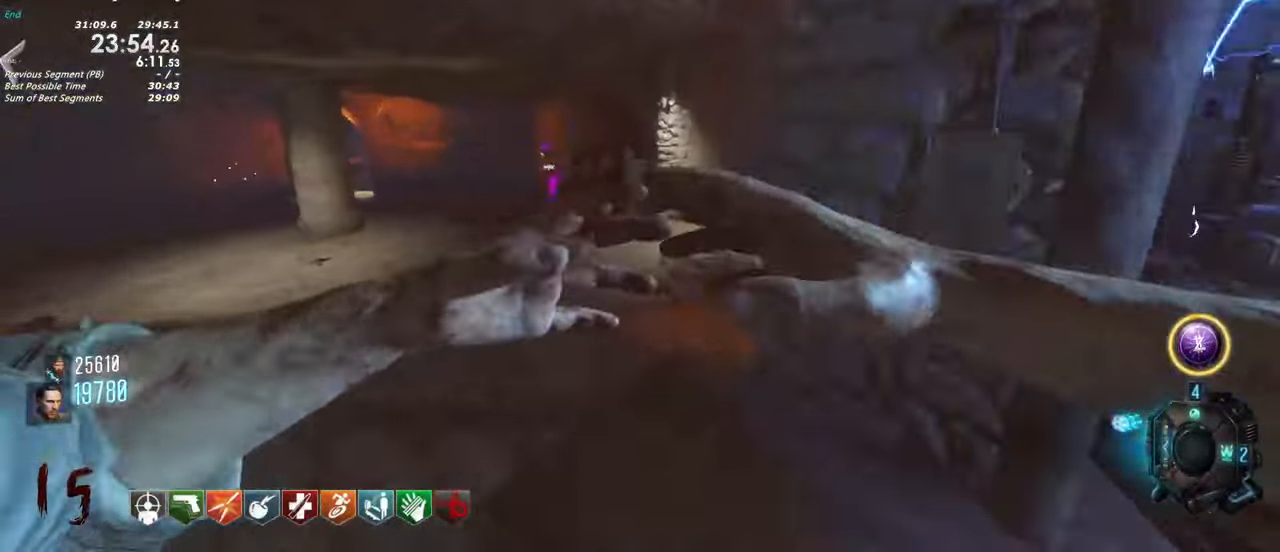
{"keys": ["w"], "events": [[16, "shift", "down"], [116, "a", "down"], [350, "shift", "up"], [400, "a", "up"]]}
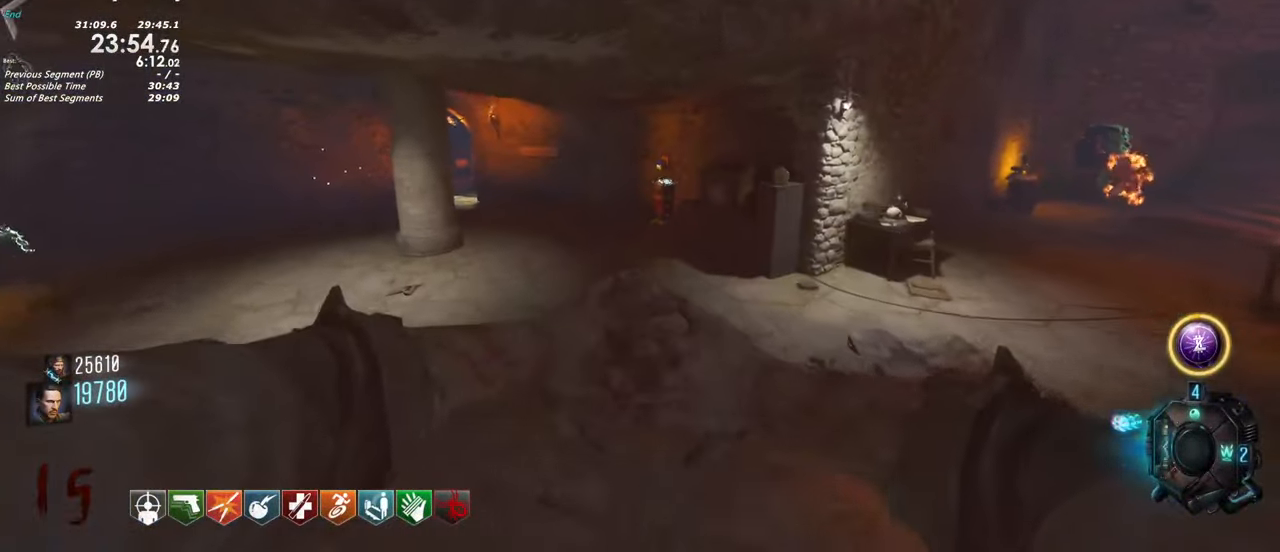
{"keys": ["shift", "w"], "events": [[33, "shift", "down"], [366, "shift", "up"], [500, "shift", "down"]]}
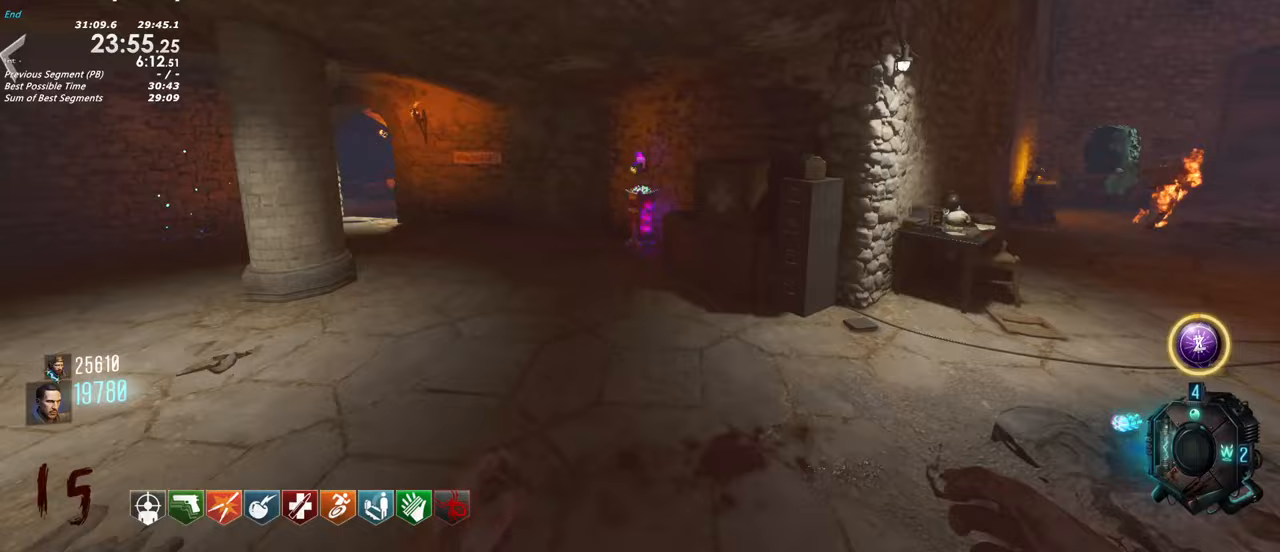
{"keys": ["a", "shift", "w"], "events": [[200, "shift", "up"], [333, "shift", "down"], [383, "a", "down"]]}
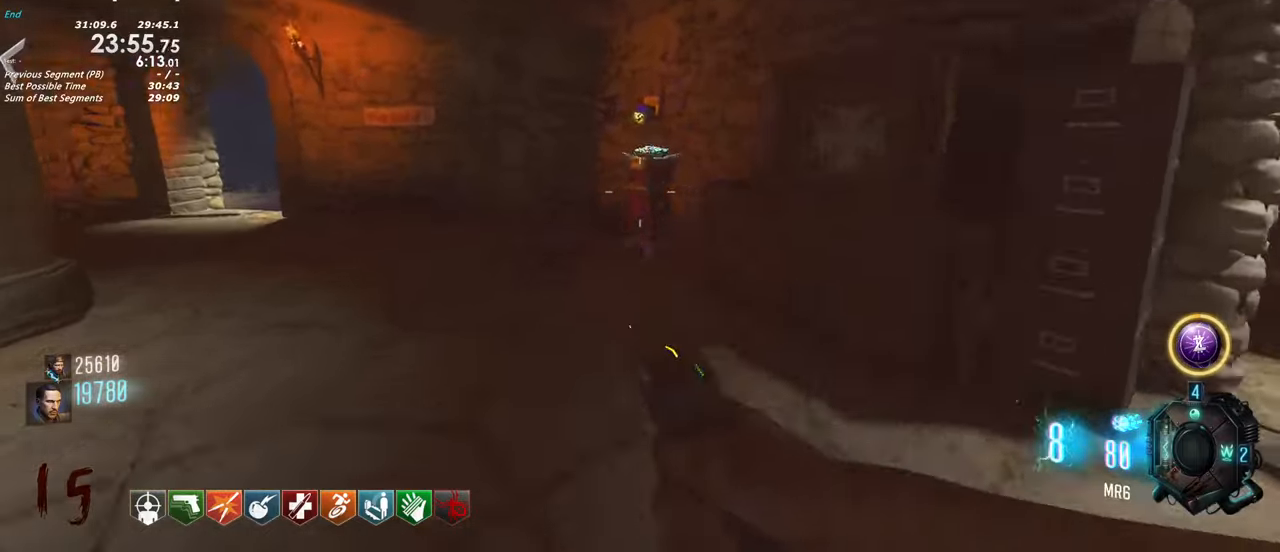
{"keys": ["f", "w"], "events": [[67, "a", "up"], [350, "f", "down"], [400, "a", "down"], [450, "a", "up"], [450, "shift", "up"]]}
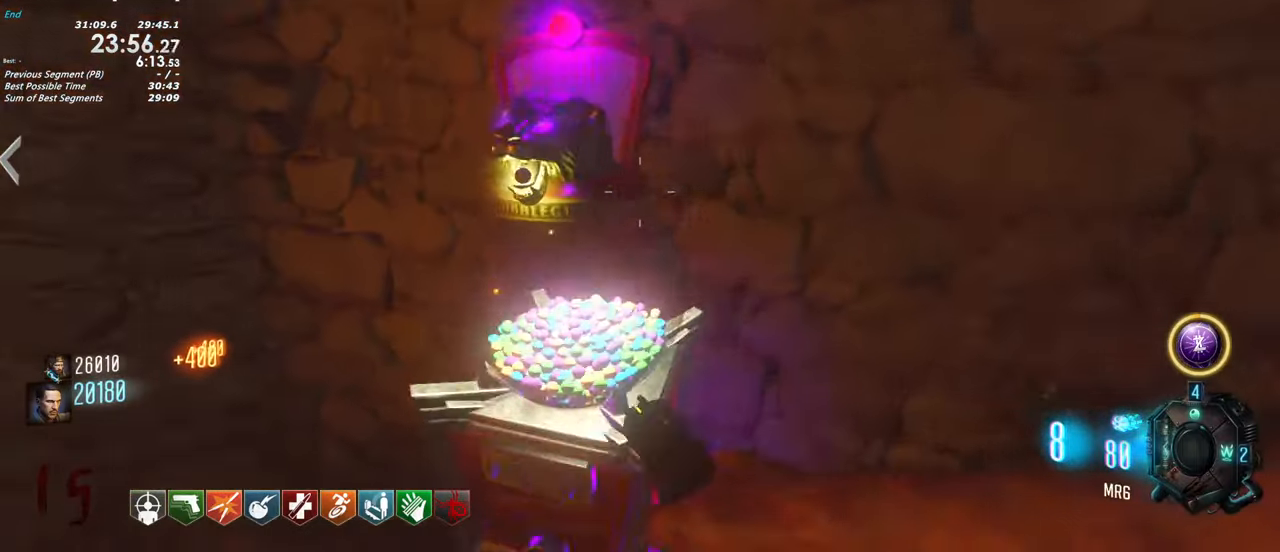
{"keys": ["a", "shift", "w"], "events": [[133, "a", "down"], [183, "shift", "down"], [217, "f", "up"]]}
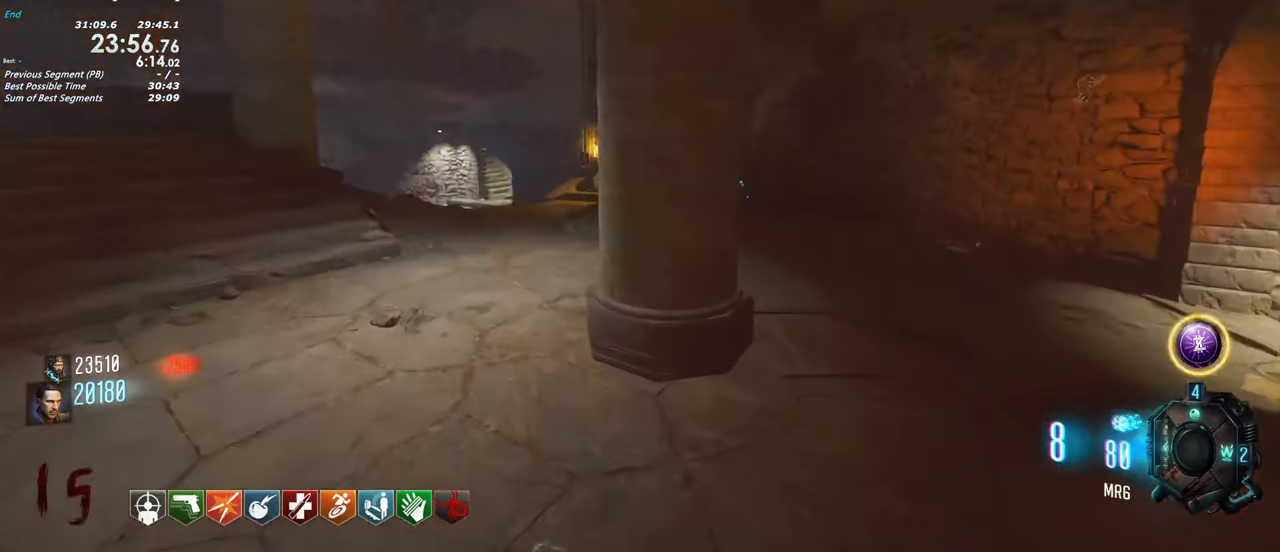
{"keys": ["w"], "events": [[150, "a", "up"], [233, "shift", "up"]]}
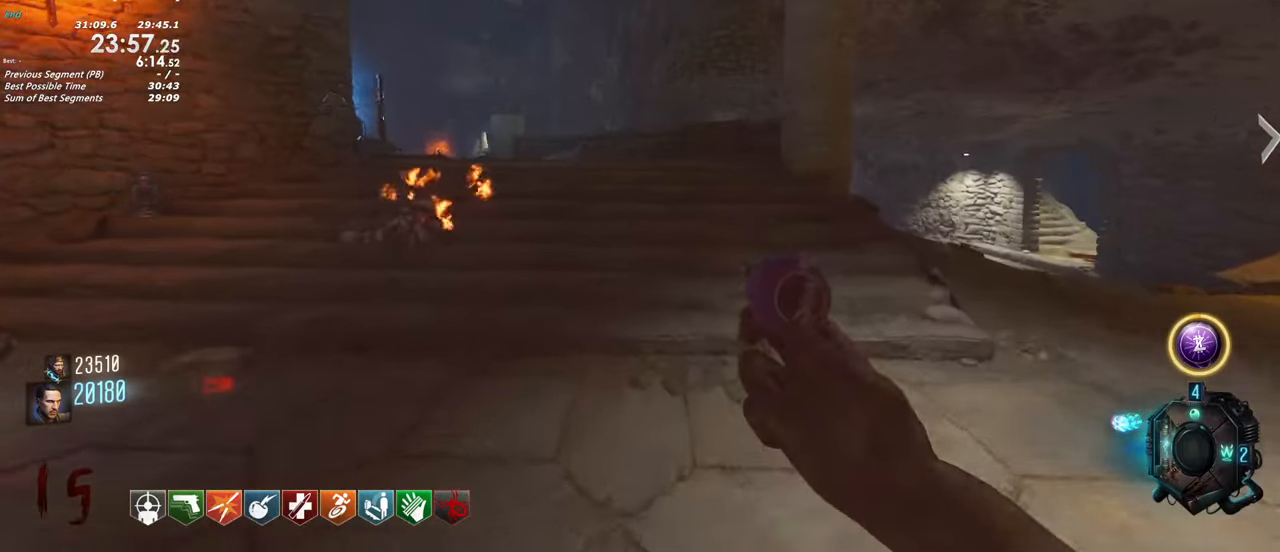
{"keys": ["w"], "events": []}
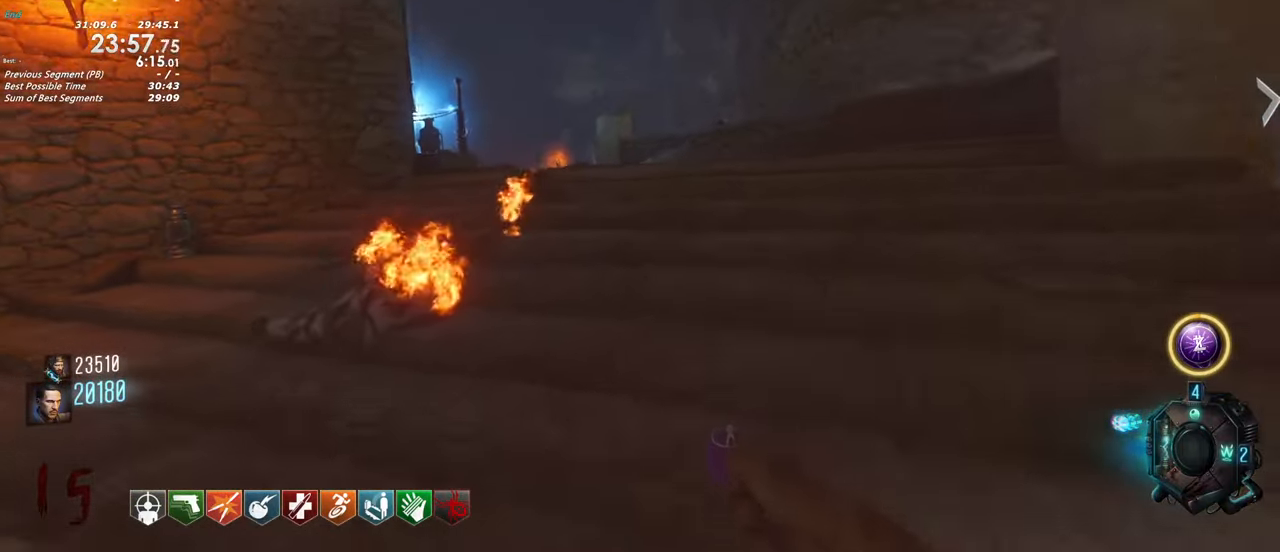
{"keys": ["w"], "events": []}
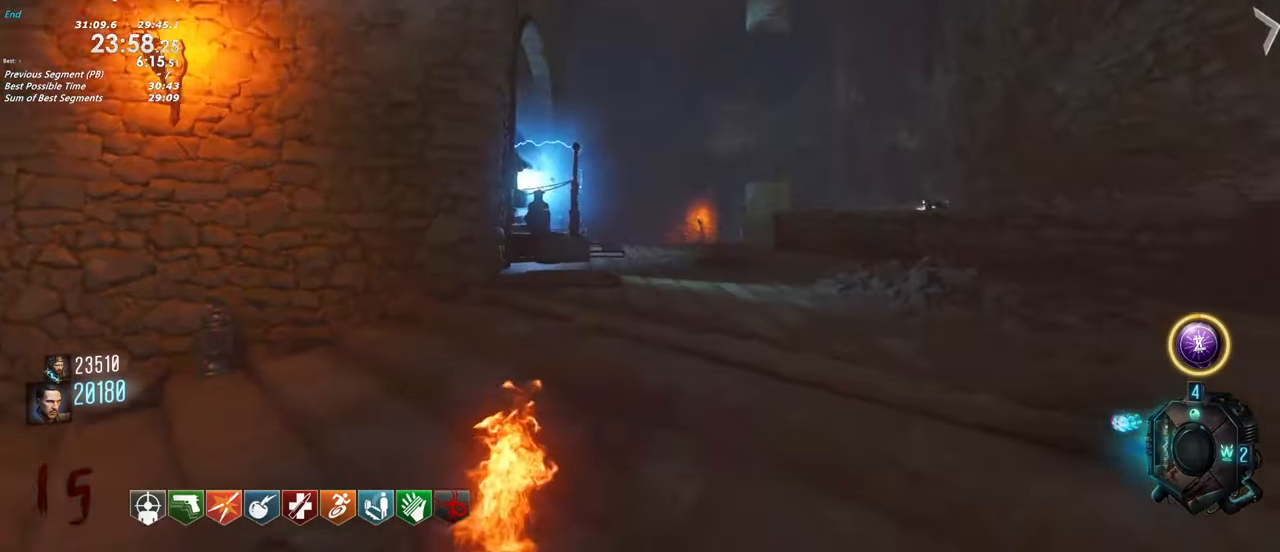
{"keys": ["d", "shift", "w"], "events": [[200, "shift", "down"], [383, "d", "down"]]}
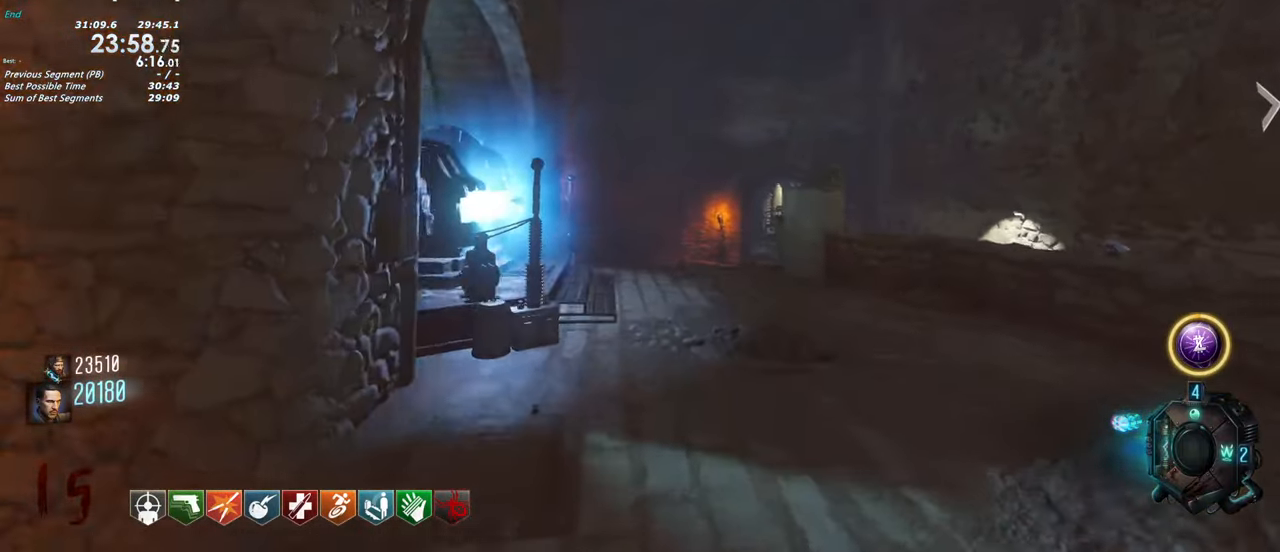
{"keys": ["shift", "w"], "events": [[67, "d", "up"], [233, "d", "down"], [400, "d", "up"]]}